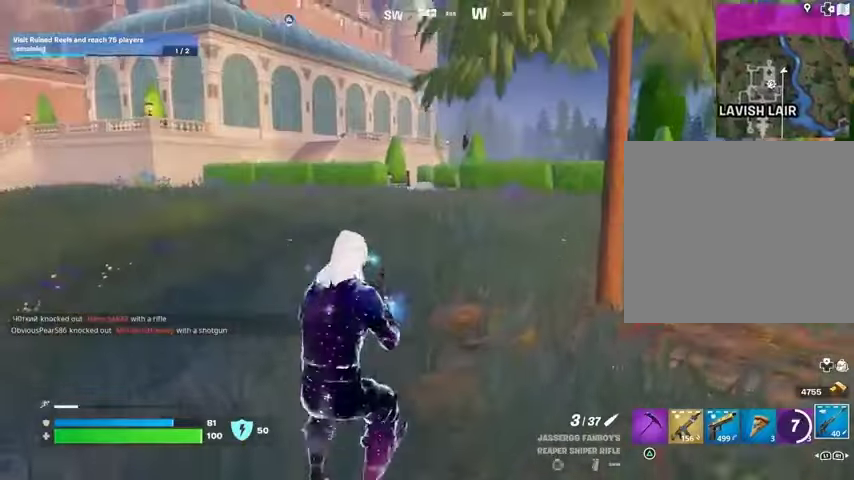
Gameplay with a controller (PlayStation layout); each line is a JSON object with the inputs held at the frame after it (dt_ms = milliseconds from this image to that frame). "button_events" lists button changes between this image and that frame as [ms after this image, input, new state], when the widget could be followed in between (sticks are given only as held states).
{"dt_ms": 500, "buttons": [], "left_stick": "right", "right_stick": "right", "button_events": []}
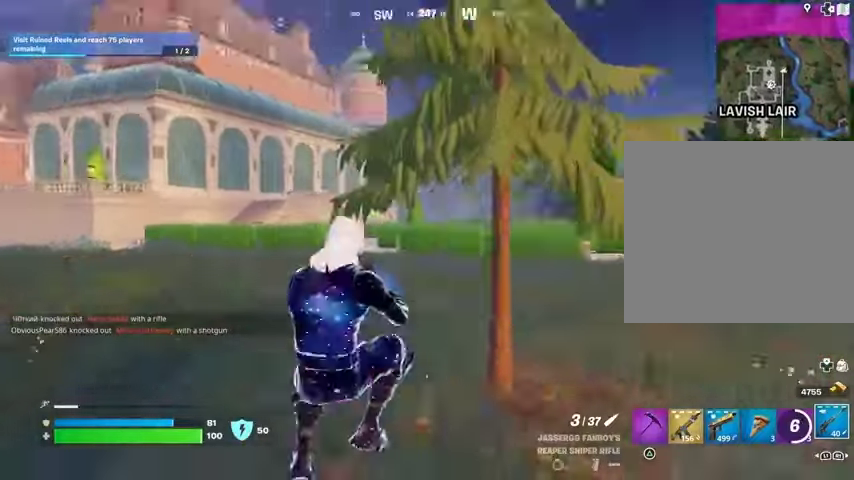
{"dt_ms": 500, "buttons": [], "left_stick": "up-right", "right_stick": "center", "button_events": [[300, "L3", "down"], [433, "L3", "up"]]}
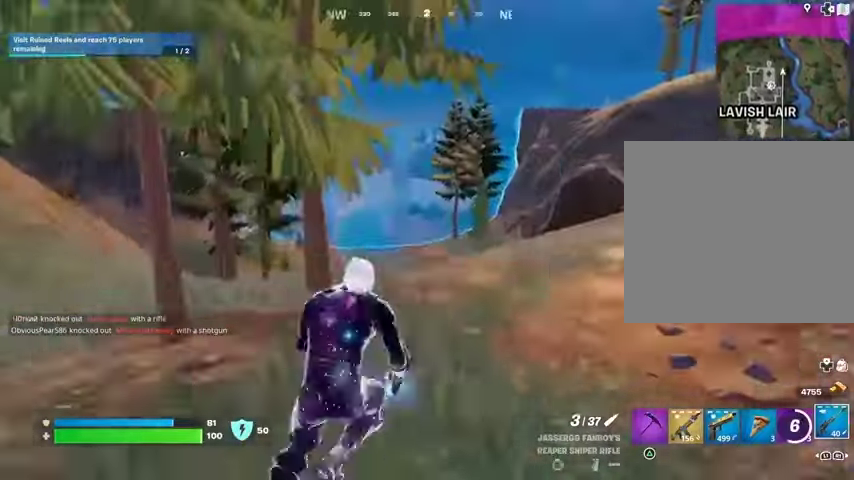
{"dt_ms": 500, "buttons": ["CROSS"], "left_stick": "up-right", "right_stick": "center", "button_events": [[500, "CROSS", "down"]]}
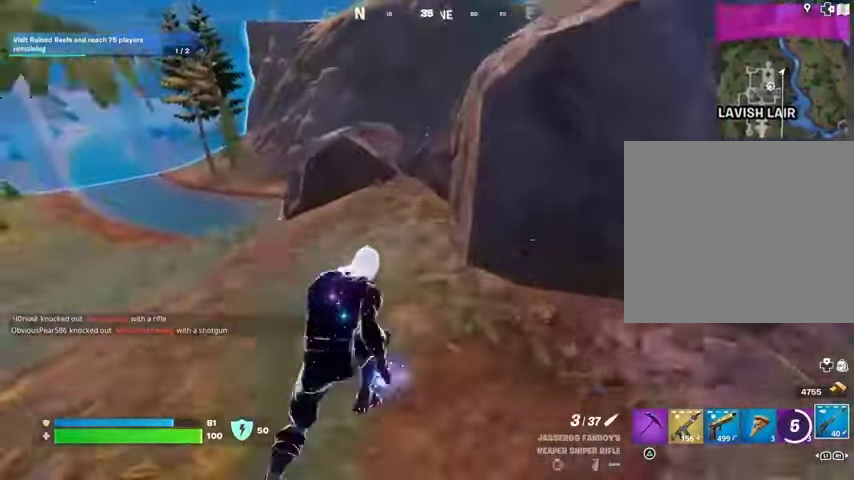
{"dt_ms": 1000, "buttons": [], "left_stick": "up-right", "right_stick": "center", "button_events": [[67, "CROSS", "up"]]}
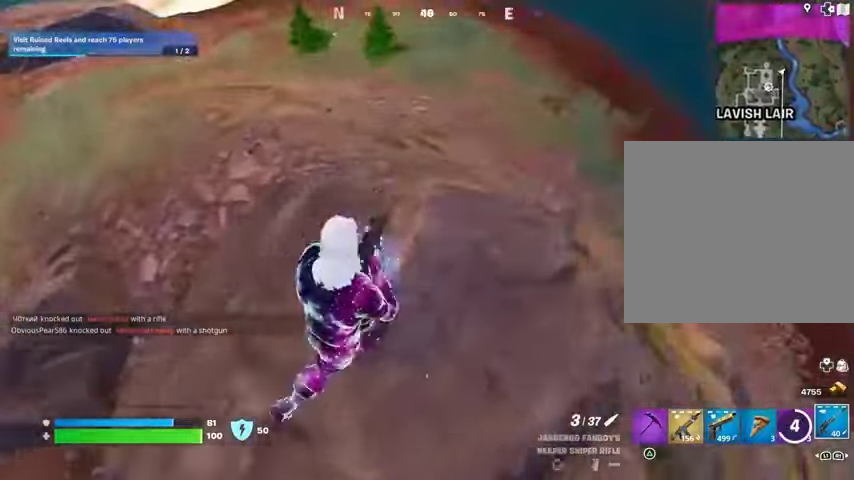
{"dt_ms": 500, "buttons": [], "left_stick": "down-left", "right_stick": "right", "button_events": []}
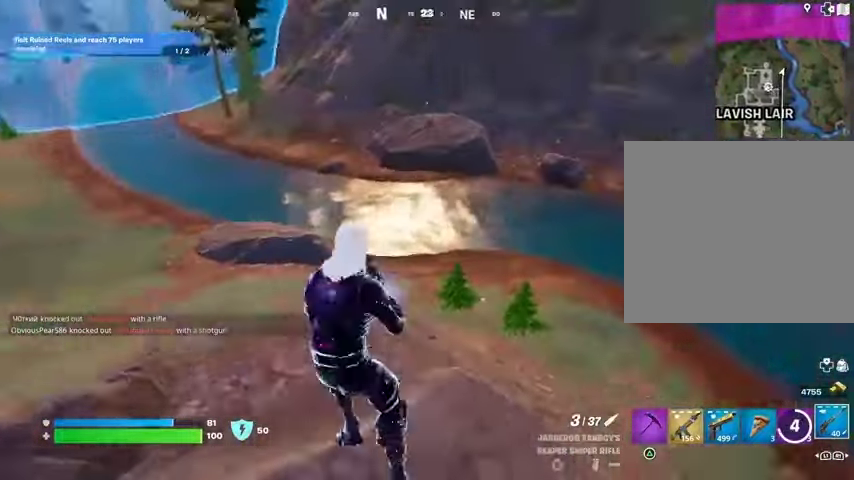
{"dt_ms": 500, "buttons": [], "left_stick": "right", "right_stick": "center", "button_events": []}
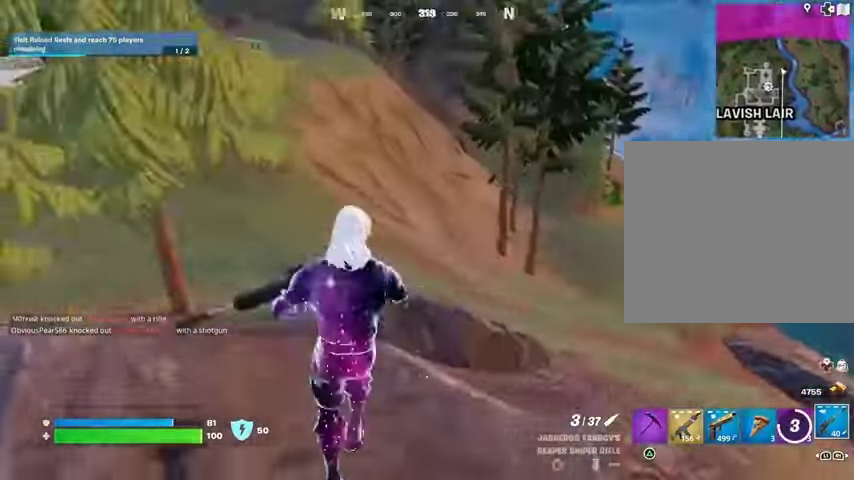
{"dt_ms": 500, "buttons": [], "left_stick": "left", "right_stick": "left", "button_events": []}
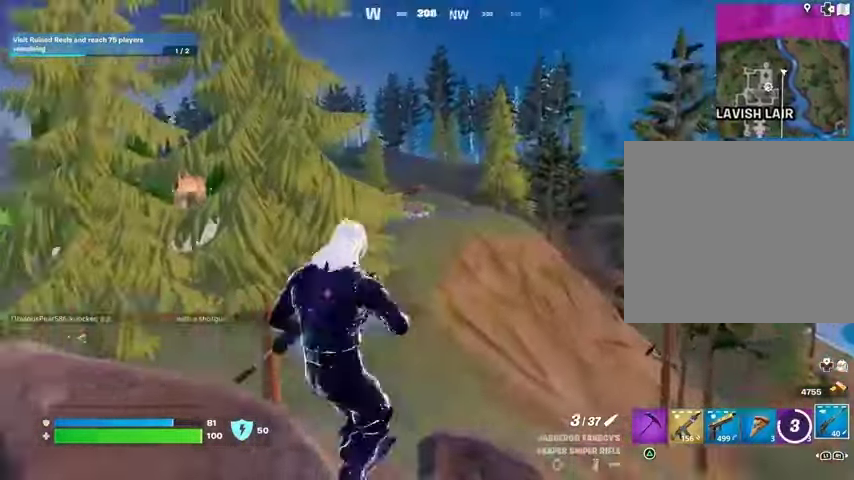
{"dt_ms": 500, "buttons": [], "left_stick": "right", "right_stick": "center", "button_events": []}
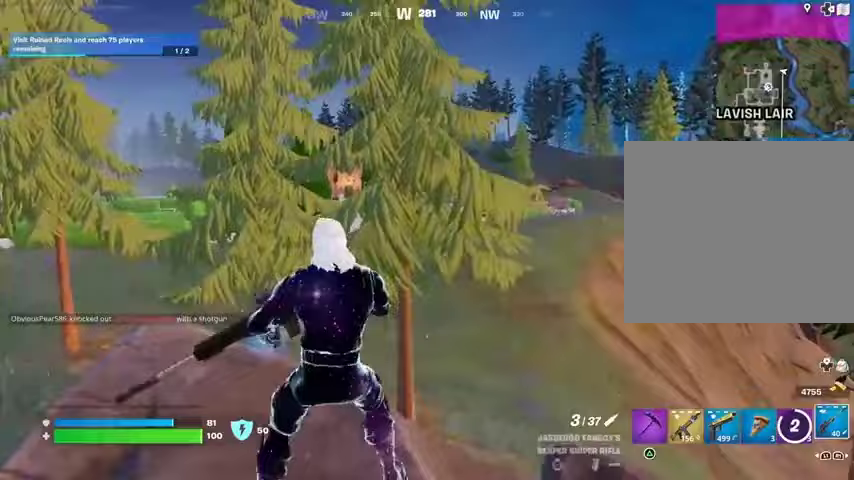
{"dt_ms": 500, "buttons": [], "left_stick": "left", "right_stick": "center", "button_events": []}
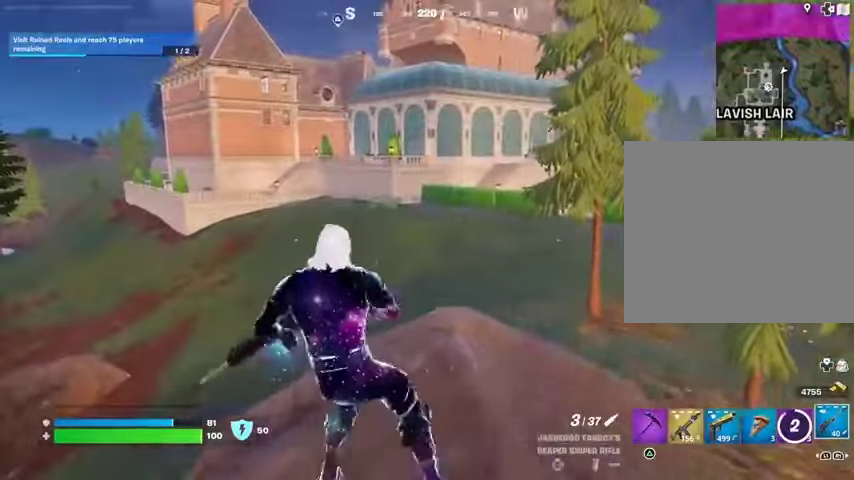
{"dt_ms": 500, "buttons": [], "left_stick": "right", "right_stick": "center", "button_events": []}
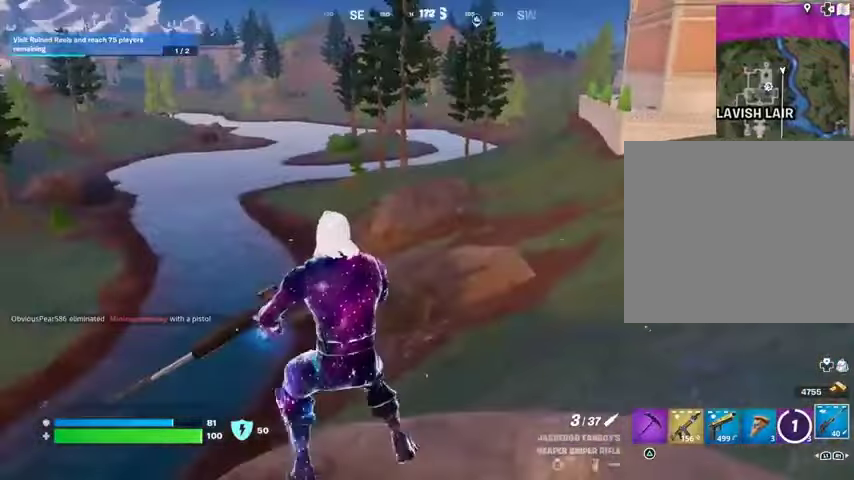
{"dt_ms": 500, "buttons": [], "left_stick": "left", "right_stick": "center", "button_events": []}
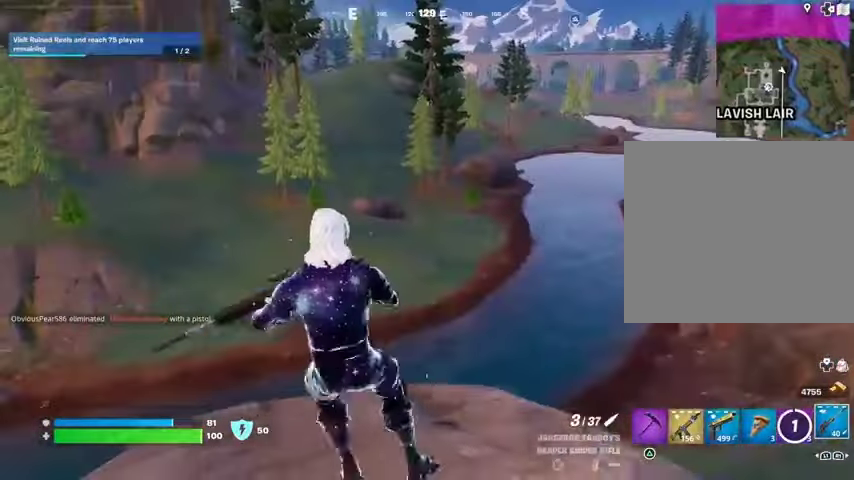
{"dt_ms": 500, "buttons": [], "left_stick": "up-right", "right_stick": "center", "button_events": [[267, "L3", "down"], [367, "L3", "up"]]}
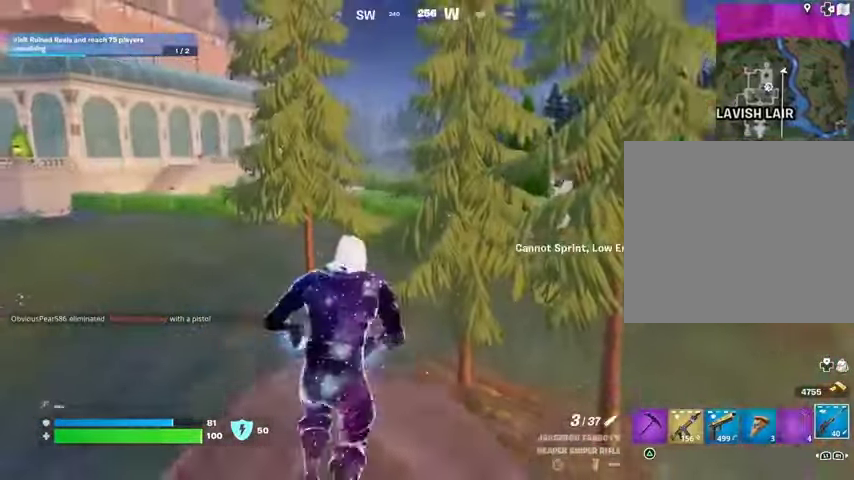
{"dt_ms": 500, "buttons": [], "left_stick": "up-right", "right_stick": "center", "button_events": [[133, "L1", "down"], [233, "L1", "up"], [400, "CROSS", "down"], [500, "CROSS", "up"]]}